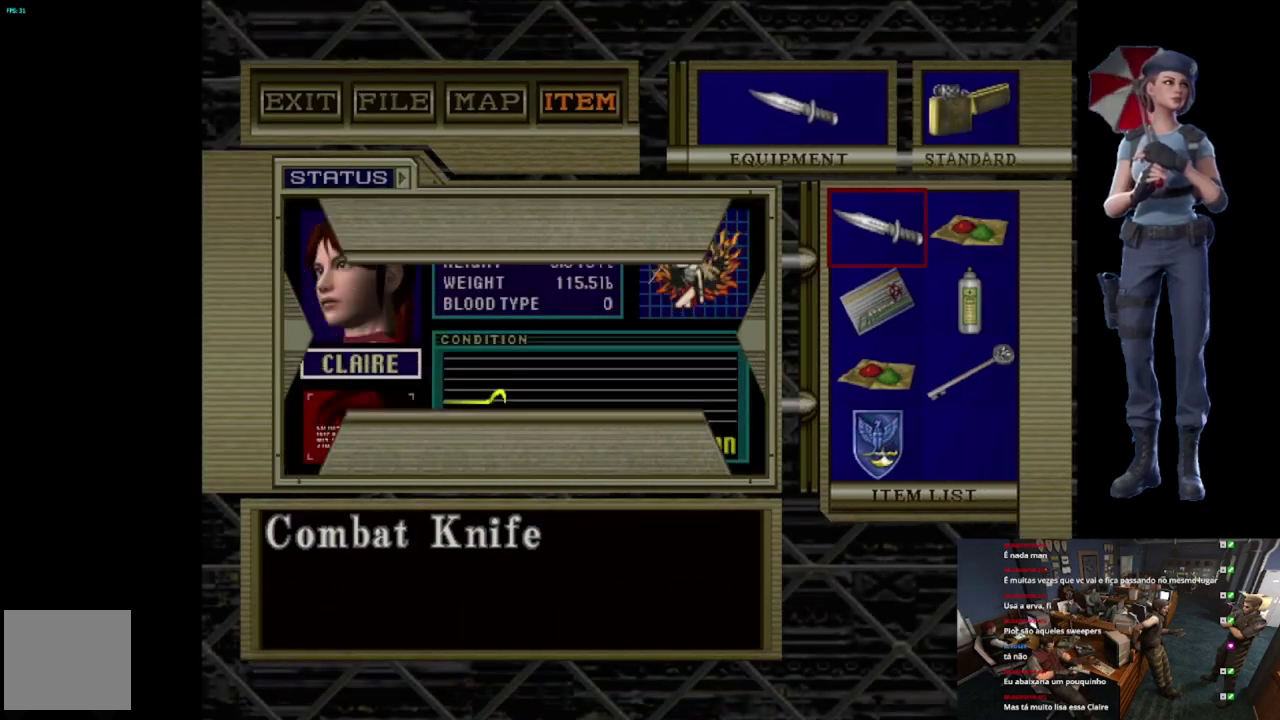
Gameplay with a controller (Xbox layout); each line is a JSON object with the inputs held at the frame after it. "events" lists button and stick changes between this image and that frame as [ms after this image, input, new state], when the widget could be followed in between.
{"buttons": ["DPAD_DOWN"], "left_stick": "center", "right_stick": "center", "events": [[117, "DPAD_DOWN", "down"], [217, "DPAD_DOWN", "up"], [284, "DPAD_DOWN", "down"], [384, "DPAD_DOWN", "up"], [468, "DPAD_DOWN", "down"]]}
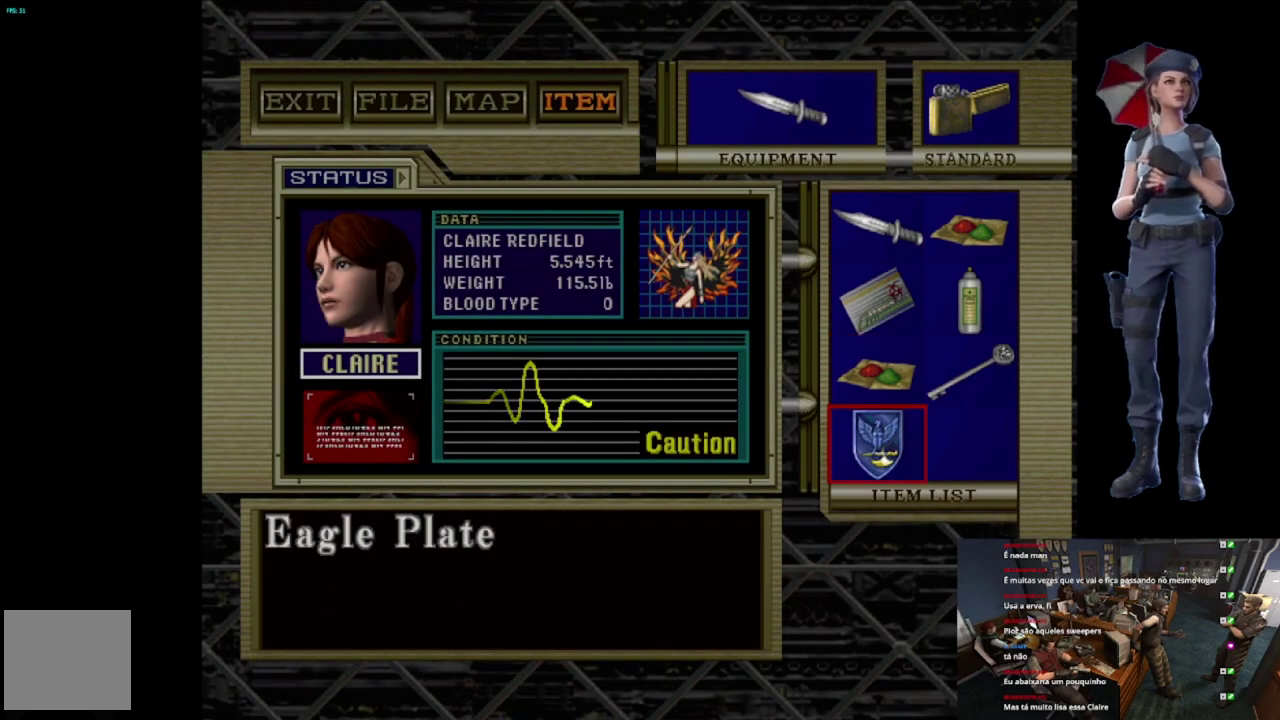
{"buttons": ["A"], "left_stick": "center", "right_stick": "center", "events": [[50, "DPAD_DOWN", "up"], [83, "A", "down"], [183, "A", "up"], [334, "A", "down"]]}
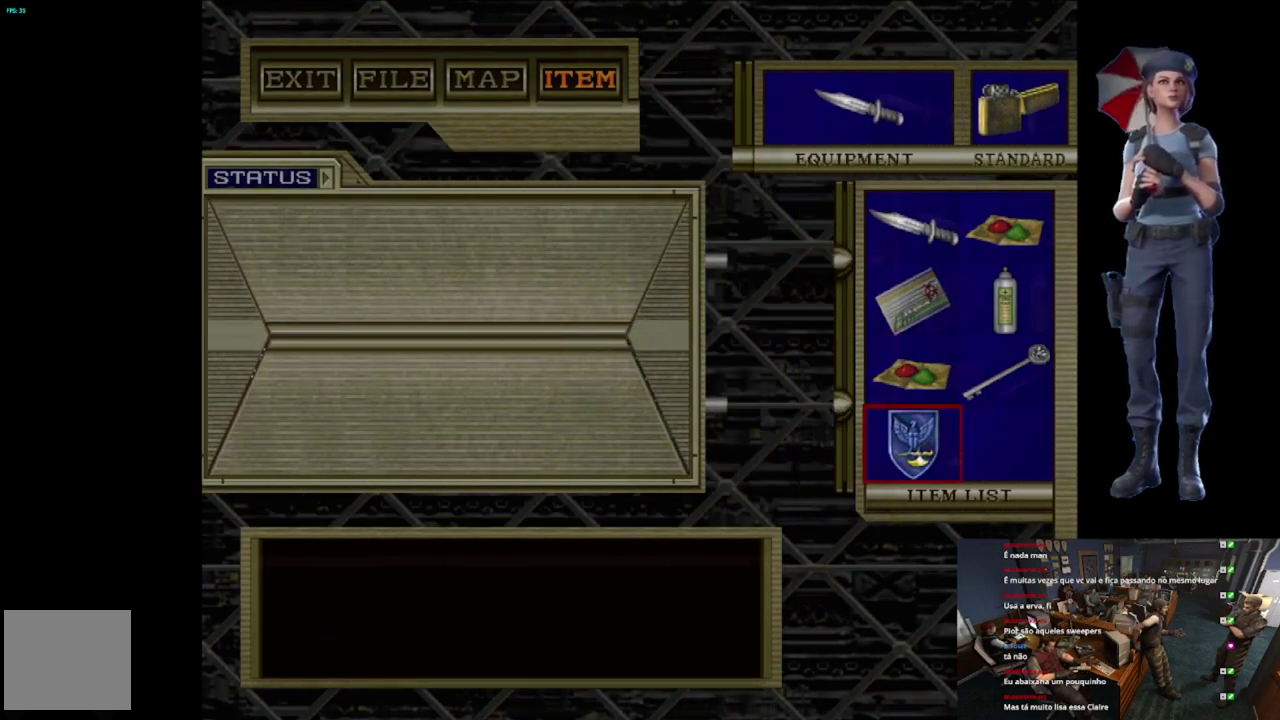
{"buttons": ["A"], "left_stick": "center", "right_stick": "center", "events": []}
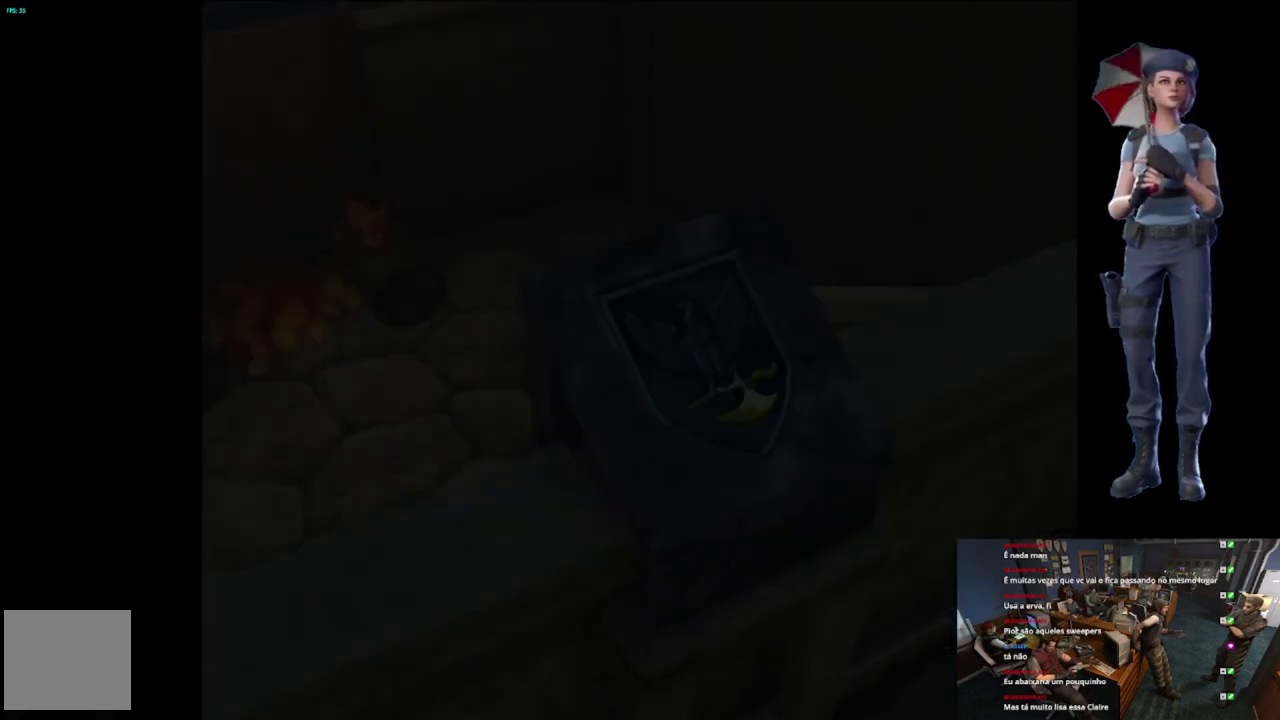
{"buttons": ["A"], "left_stick": "center", "right_stick": "center", "events": []}
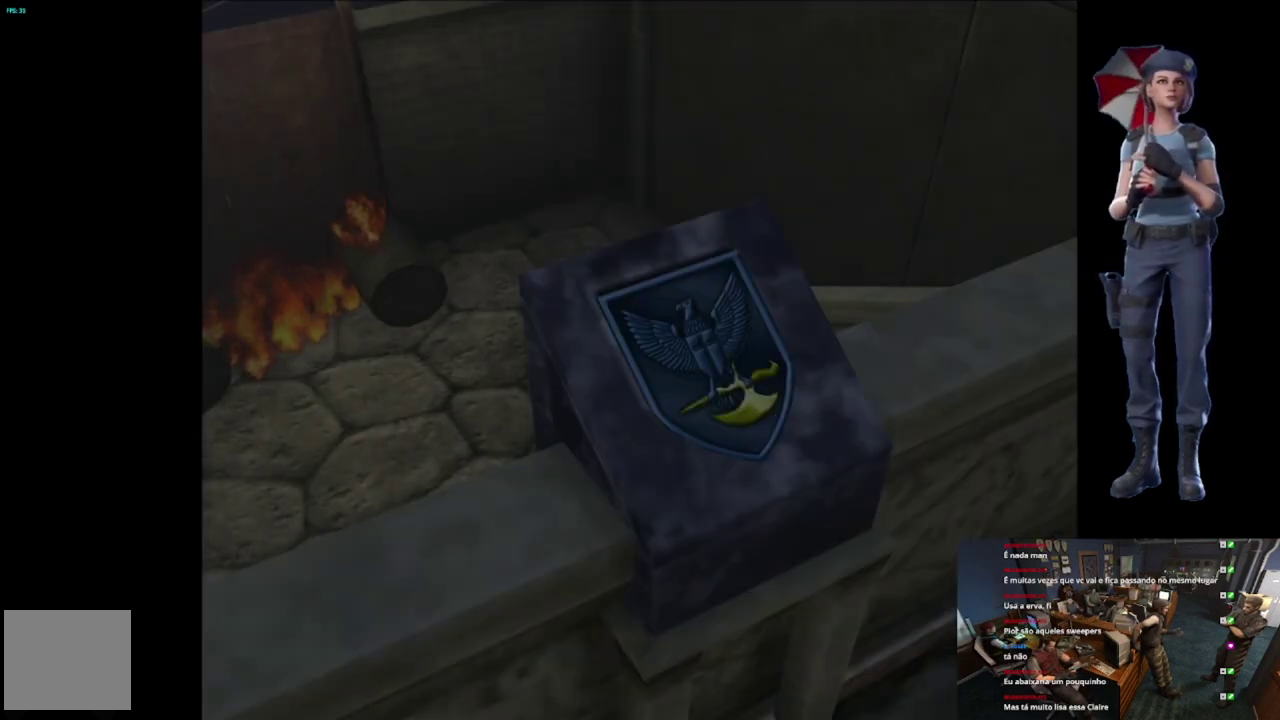
{"buttons": ["A"], "left_stick": "center", "right_stick": "center", "events": []}
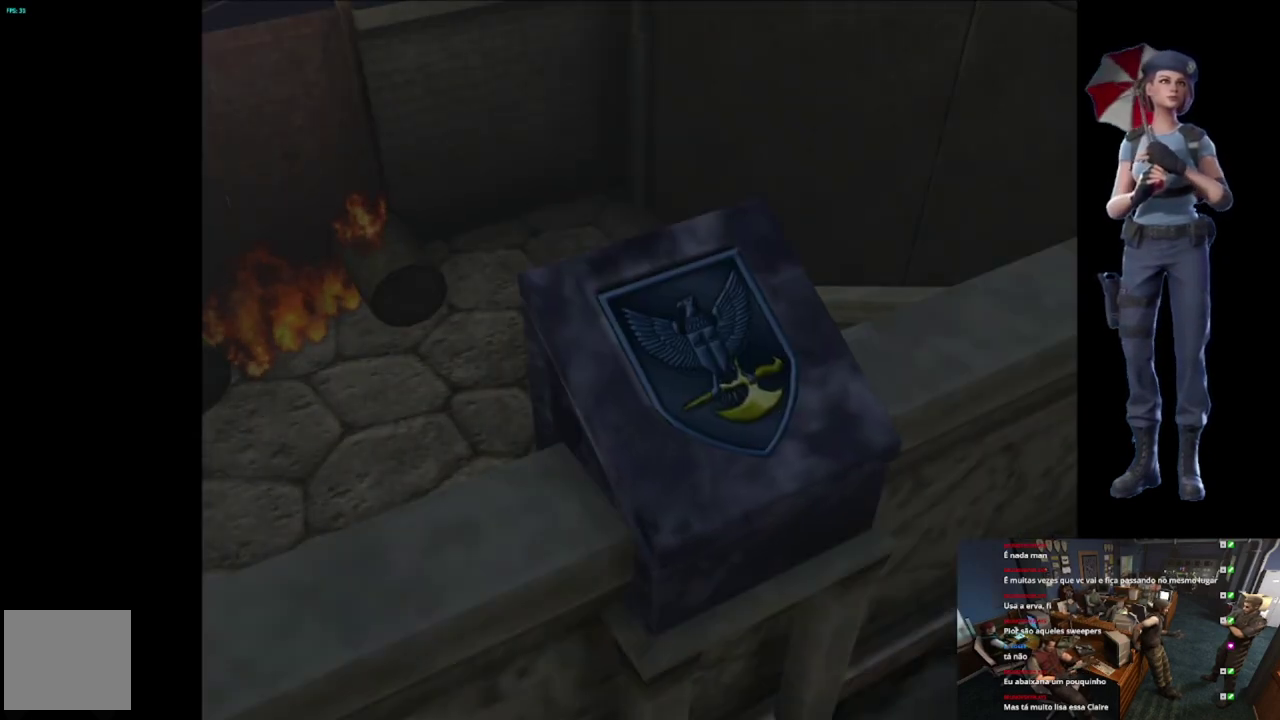
{"buttons": ["A"], "left_stick": "center", "right_stick": "center", "events": []}
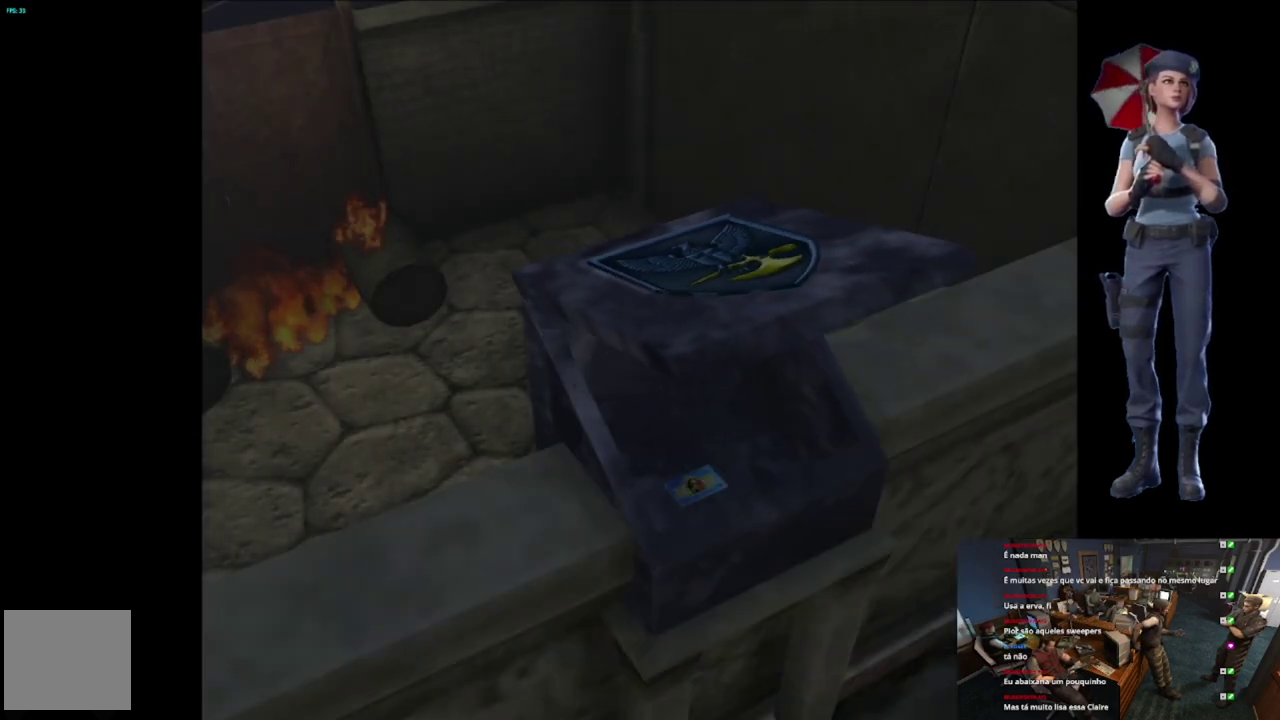
{"buttons": ["A"], "left_stick": "center", "right_stick": "center", "events": []}
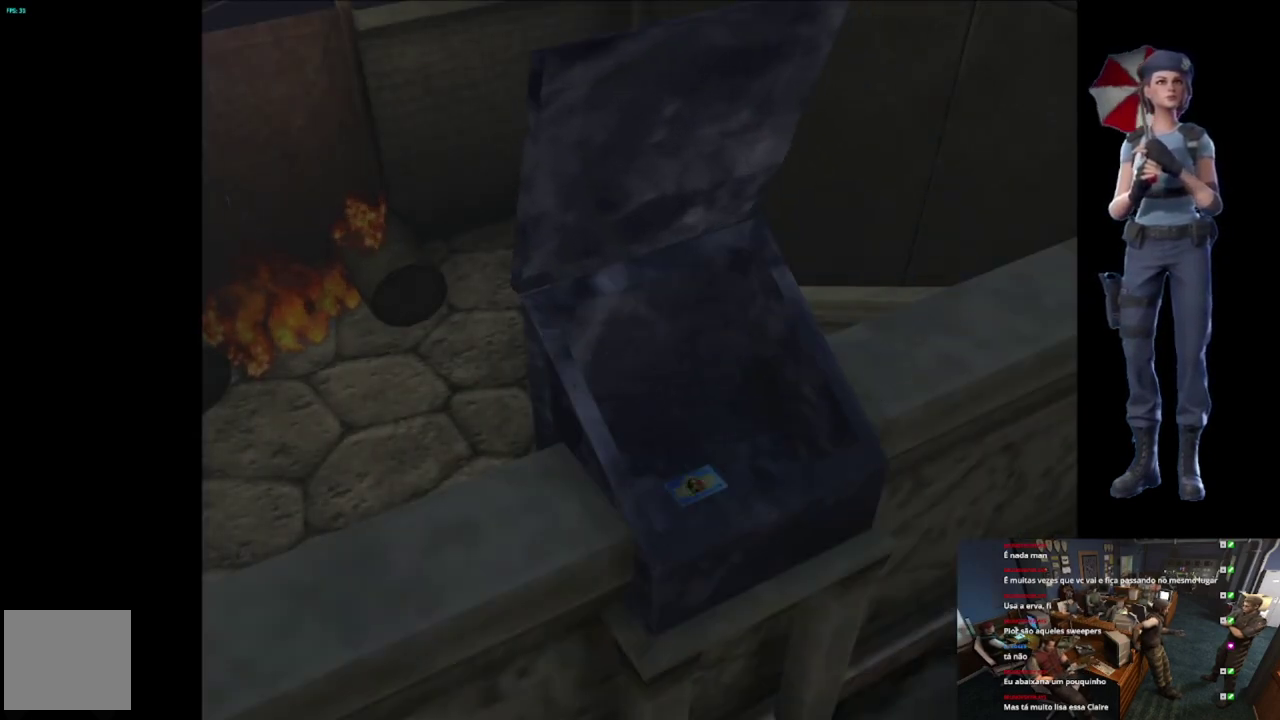
{"buttons": ["A"], "left_stick": "center", "right_stick": "center", "events": []}
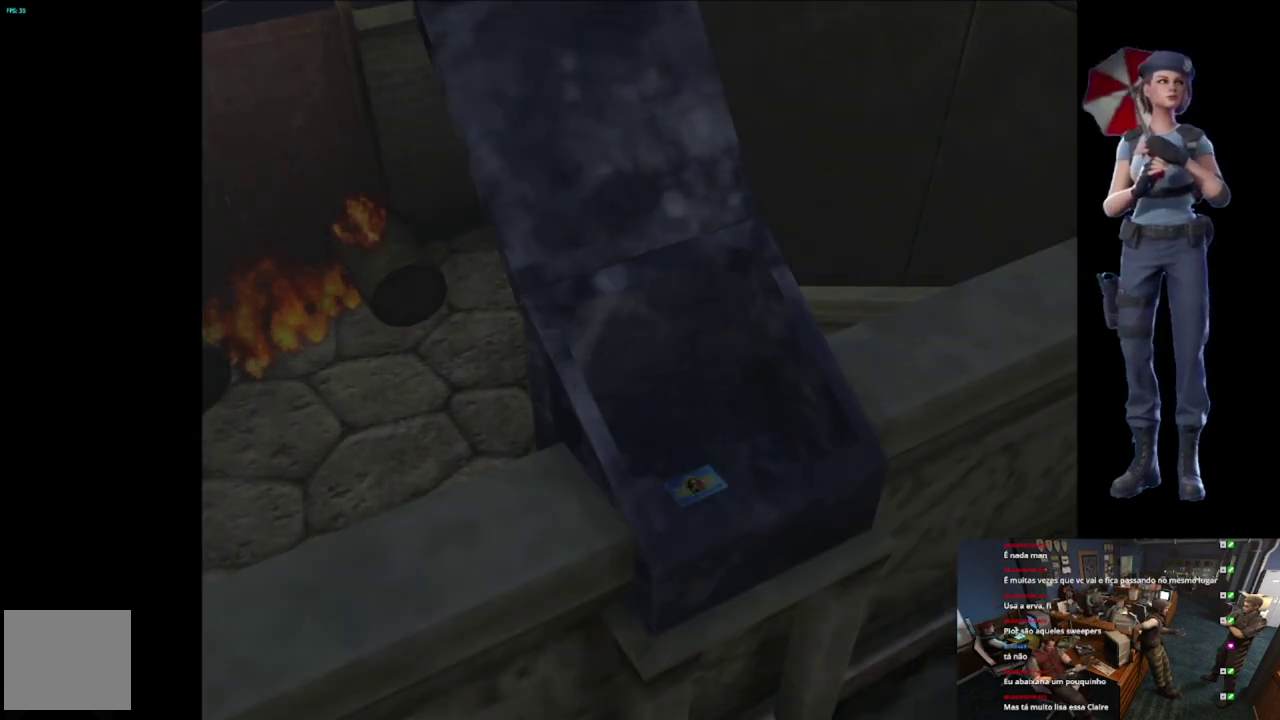
{"buttons": ["A"], "left_stick": "center", "right_stick": "center", "events": []}
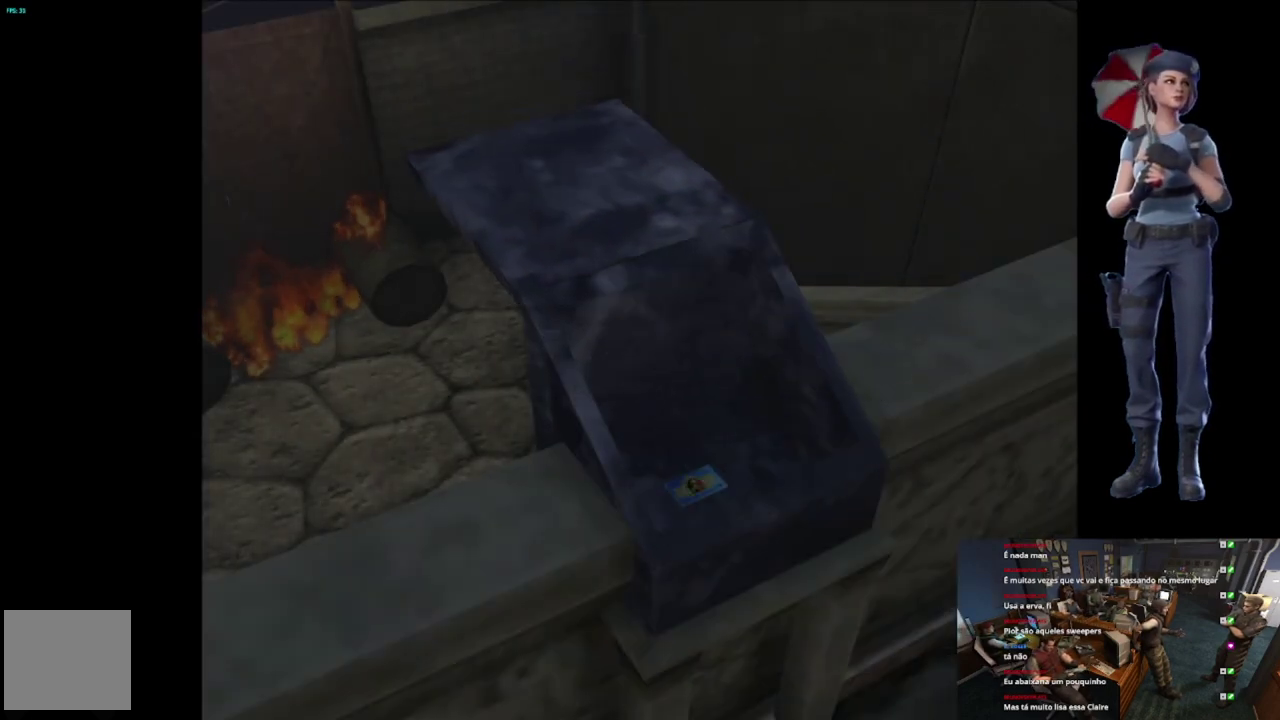
{"buttons": ["A"], "left_stick": "center", "right_stick": "center", "events": []}
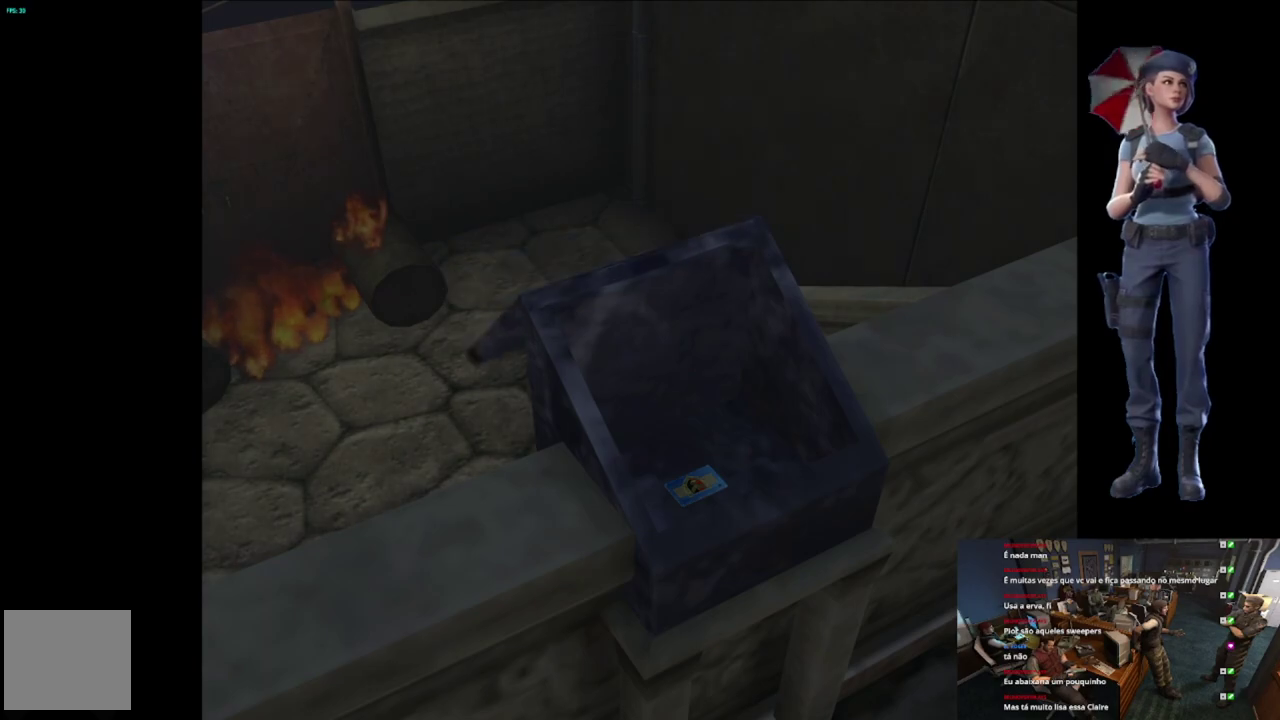
{"buttons": ["A"], "left_stick": "center", "right_stick": "center", "events": [[217, "A", "up"], [367, "A", "down"]]}
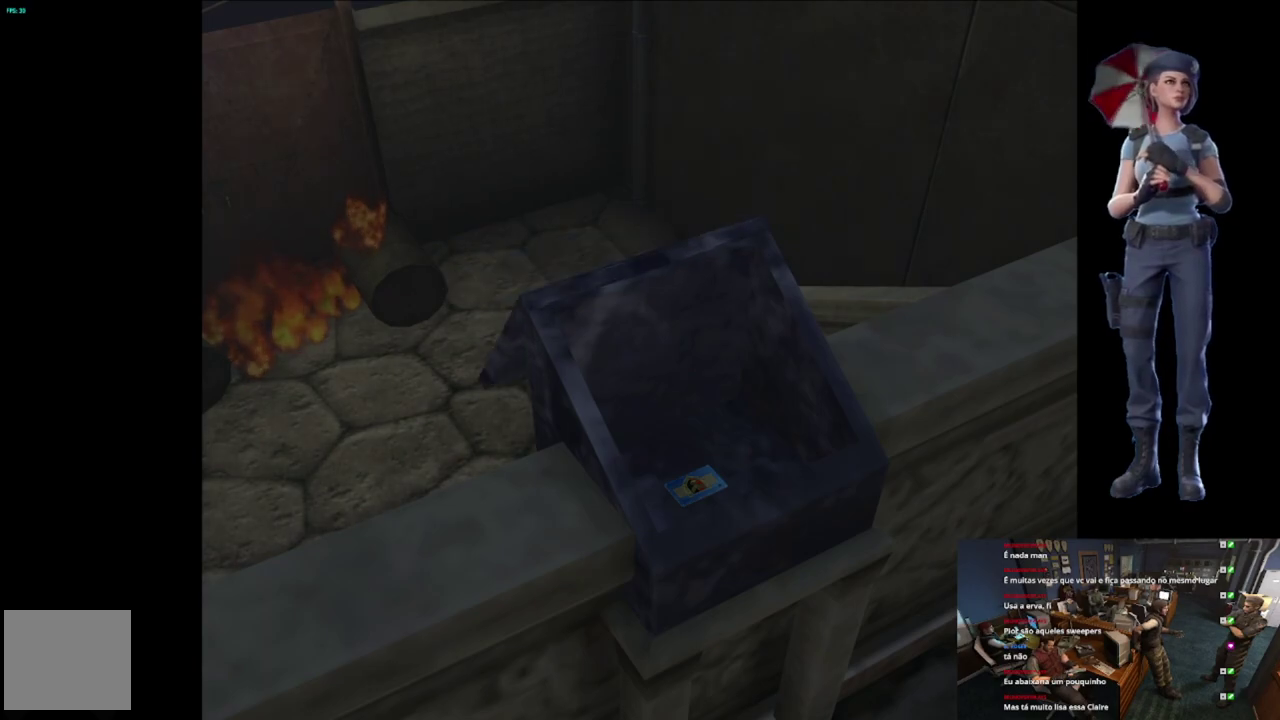
{"buttons": ["A"], "left_stick": "center", "right_stick": "center", "events": [[317, "A", "up"], [434, "A", "down"]]}
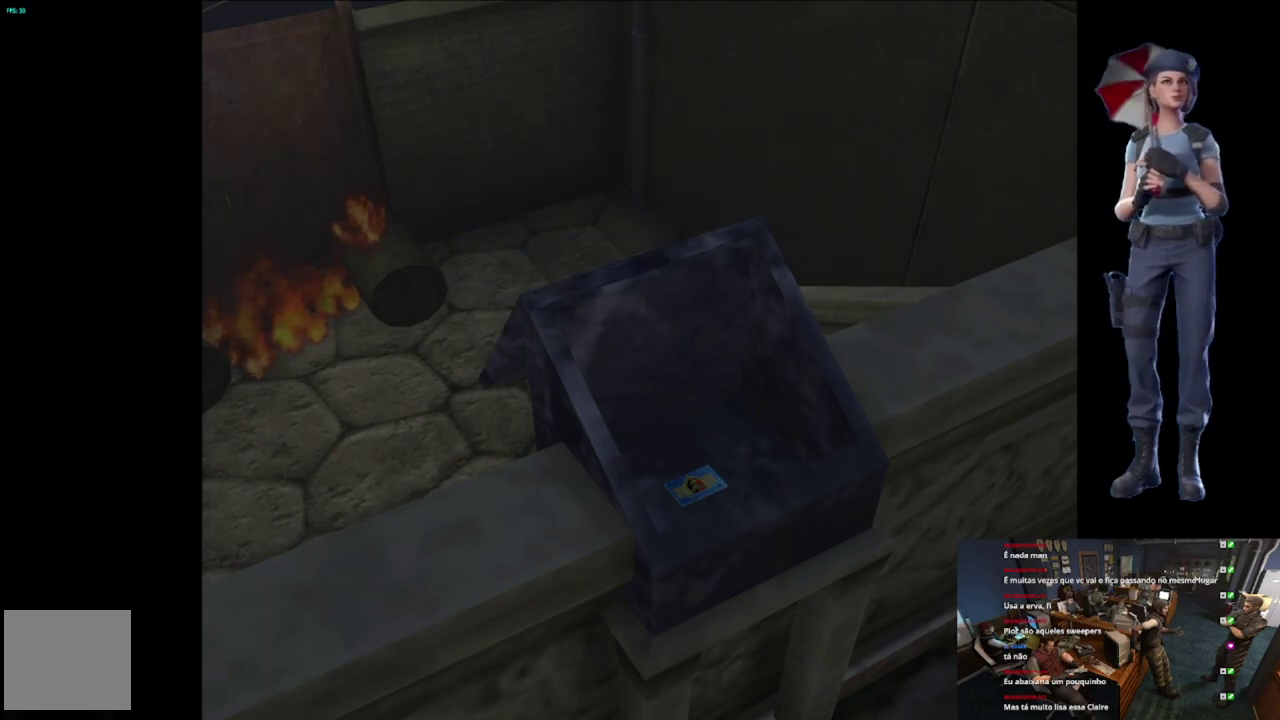
{"buttons": [], "left_stick": "center", "right_stick": "center", "events": [[468, "A", "up"]]}
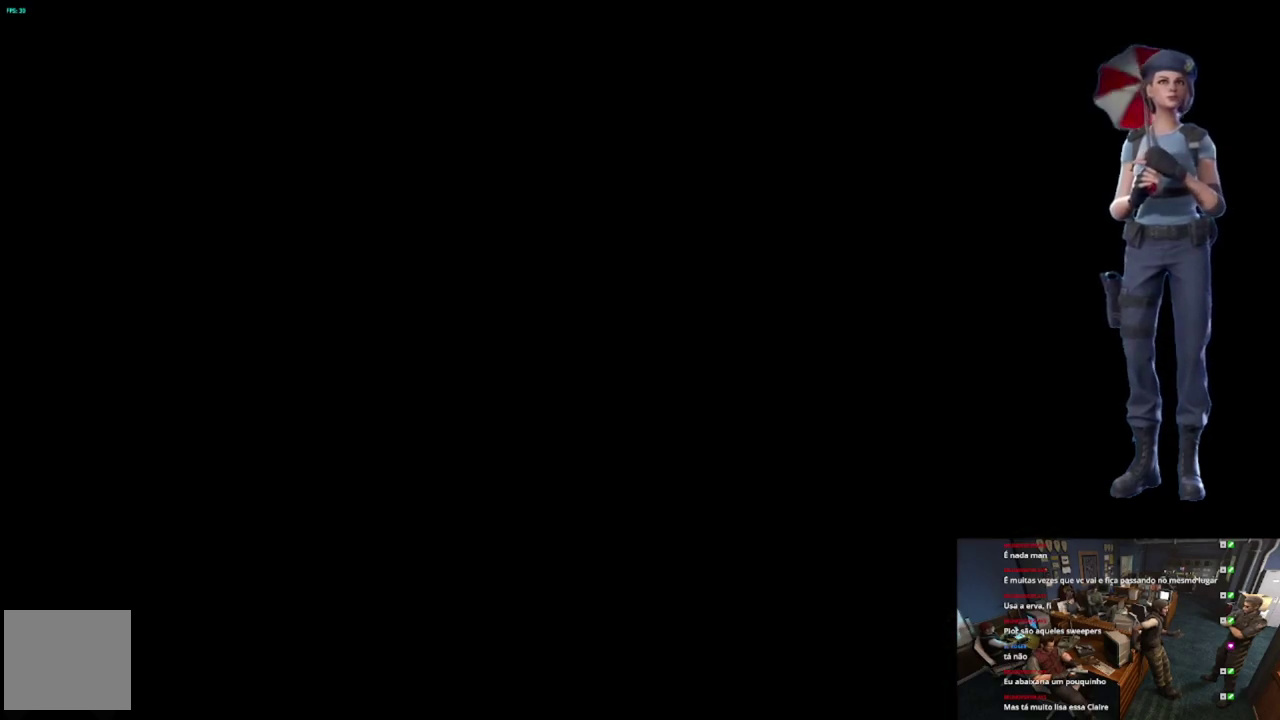
{"buttons": ["A"], "left_stick": "center", "right_stick": "center", "events": [[50, "A", "down"]]}
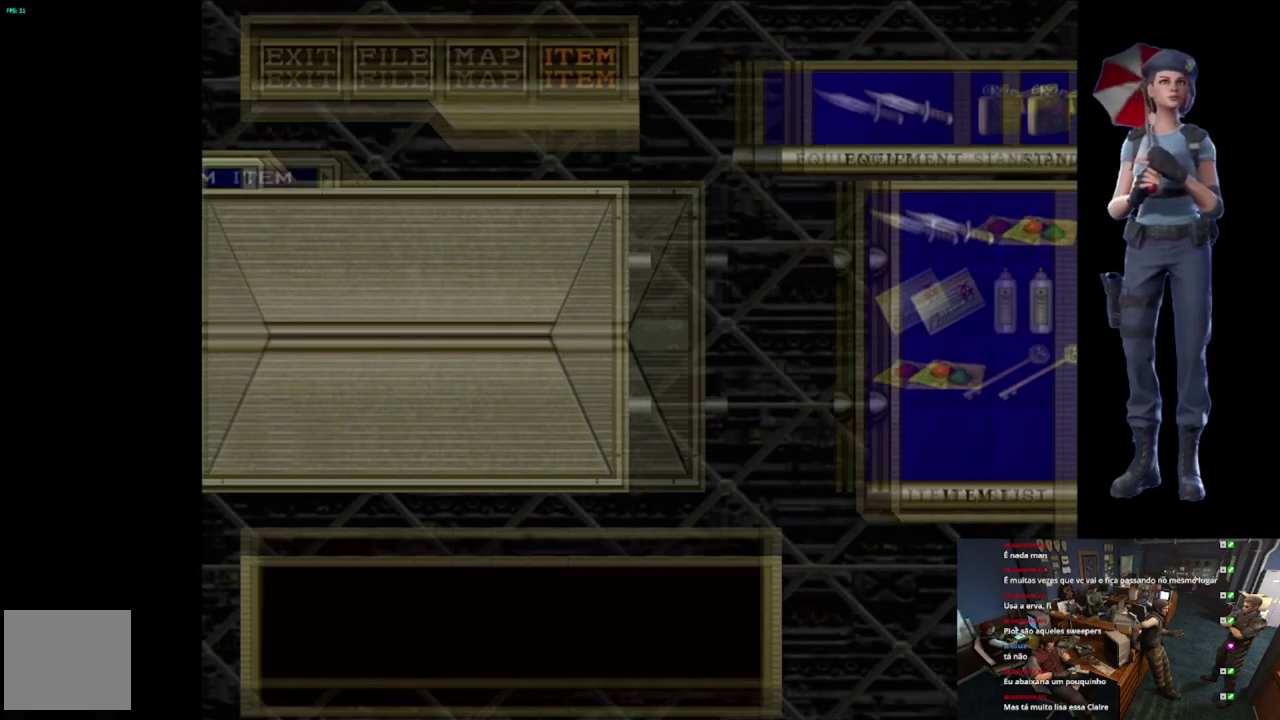
{"buttons": ["A"], "left_stick": "center", "right_stick": "center", "events": []}
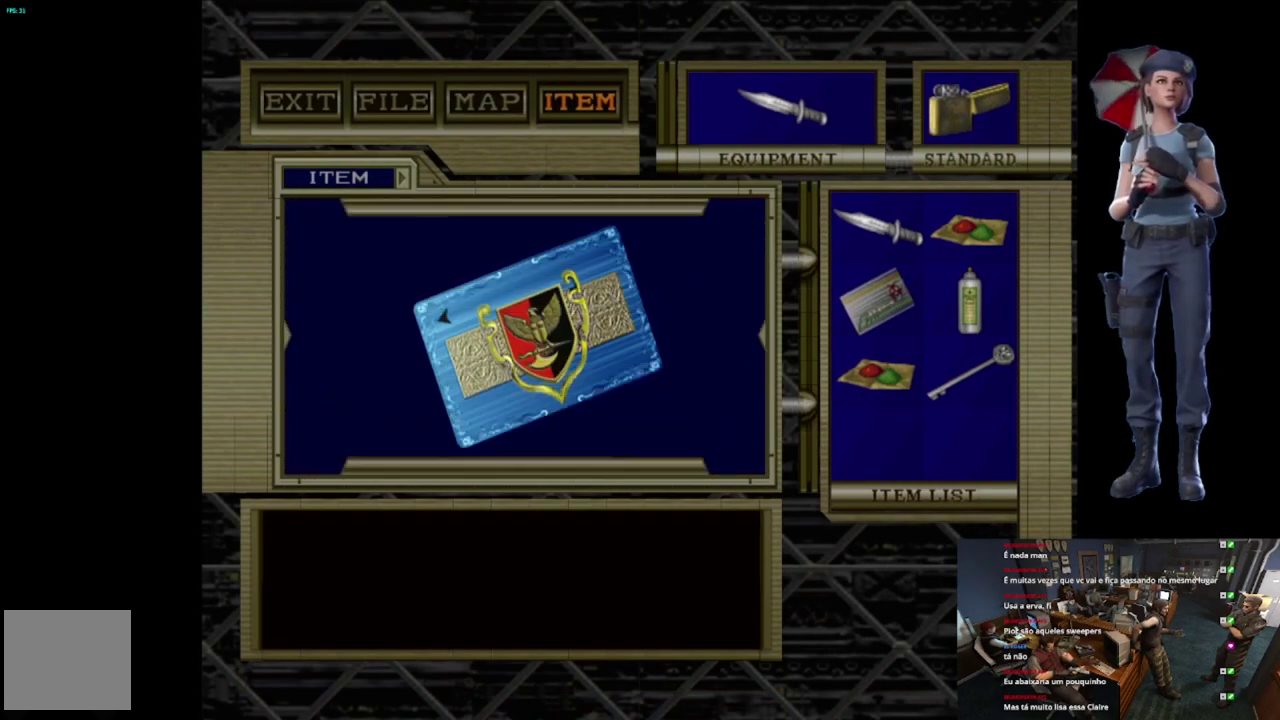
{"buttons": ["A"], "left_stick": "center", "right_stick": "center", "events": [[384, "A", "up"], [434, "A", "down"]]}
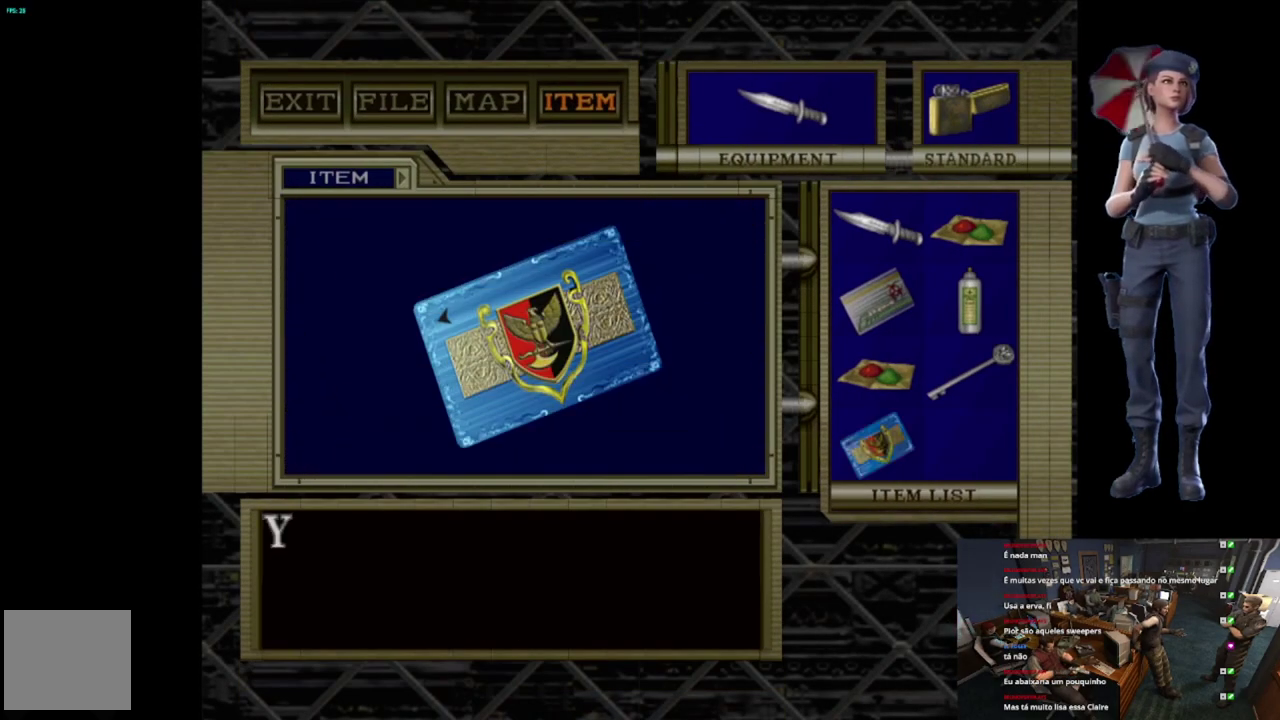
{"buttons": ["A"], "left_stick": "center", "right_stick": "center", "events": []}
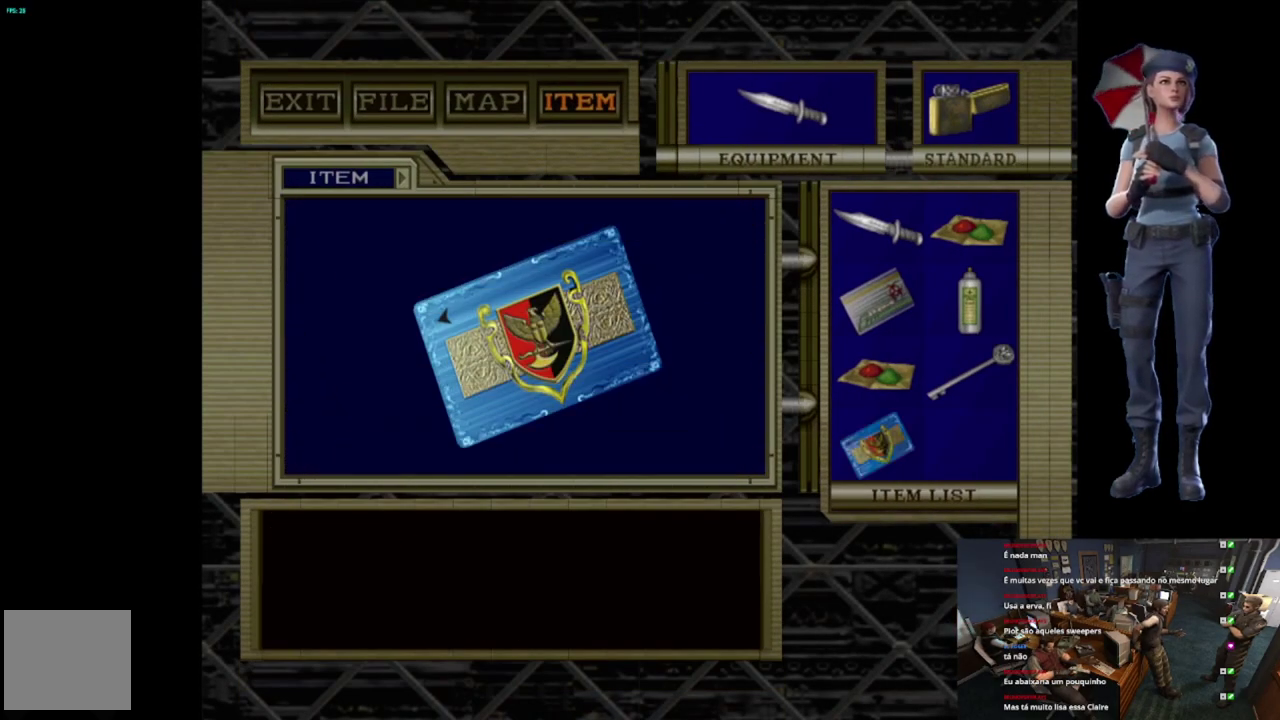
{"buttons": ["A"], "left_stick": "center", "right_stick": "center", "events": []}
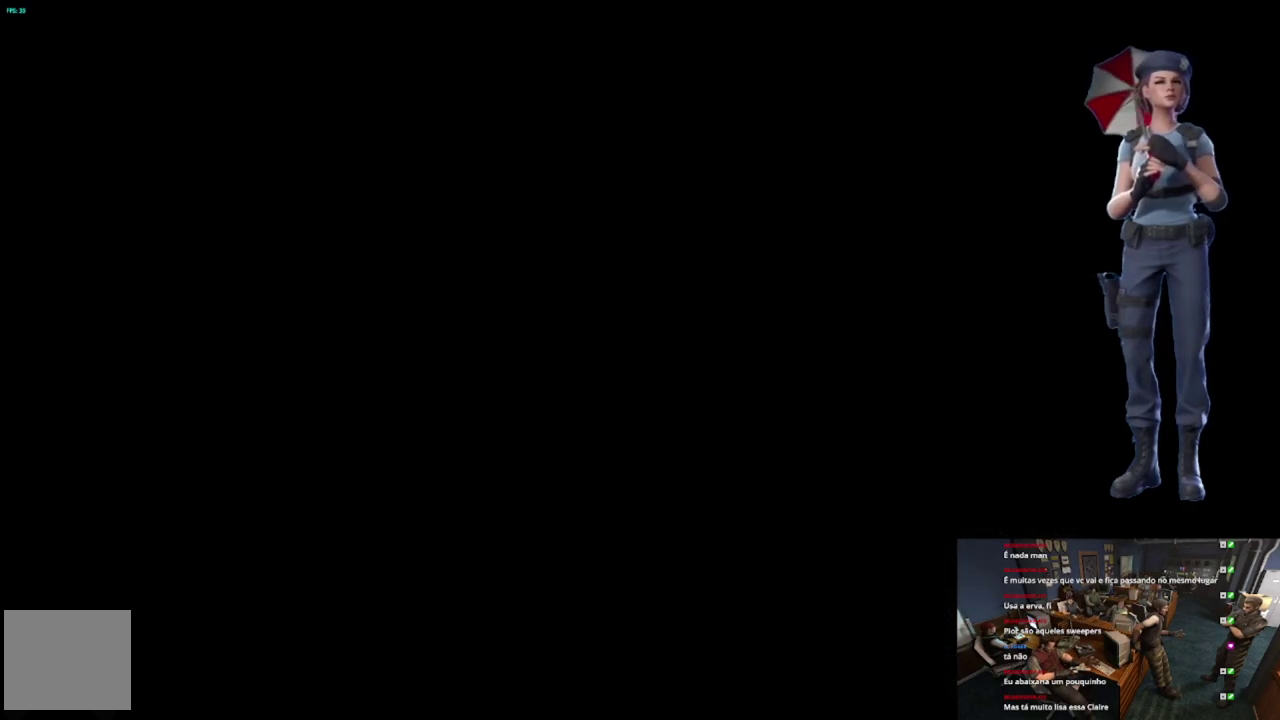
{"buttons": [], "left_stick": "left", "right_stick": "center", "events": [[67, "left_stick", "left"], [217, "A", "up"]]}
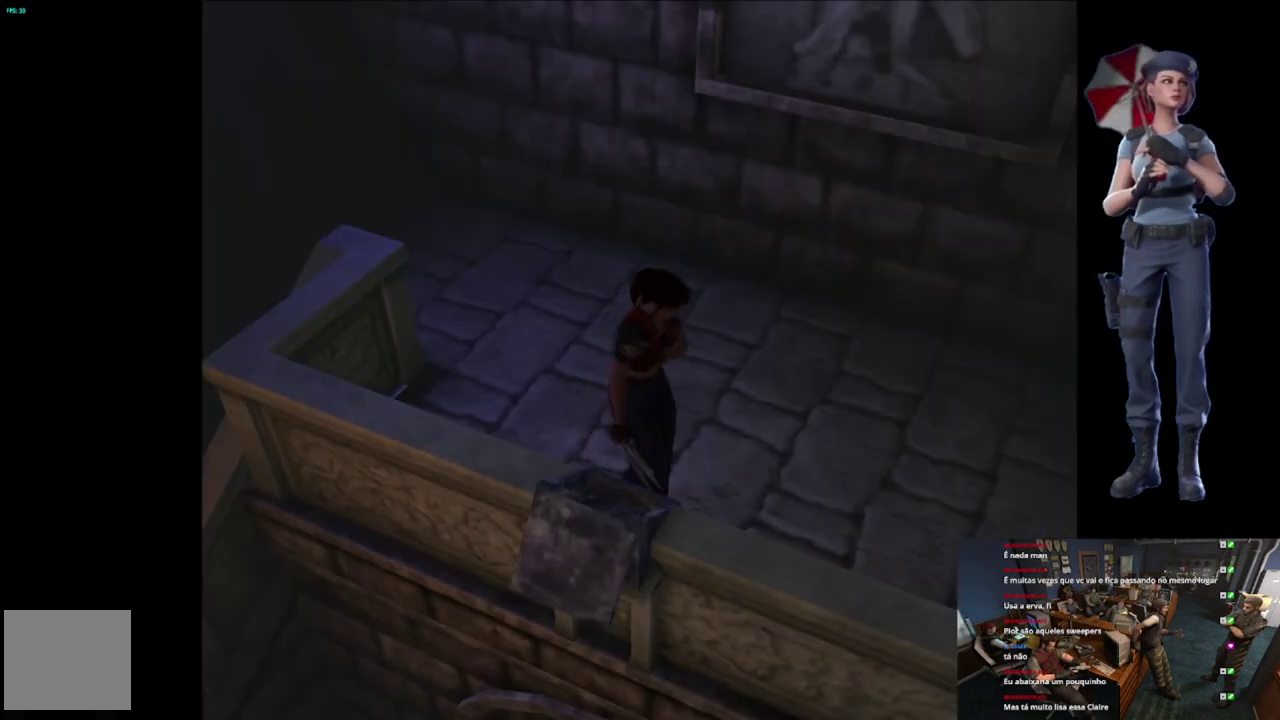
{"buttons": ["X"], "left_stick": "up", "right_stick": "center", "events": [[183, "X", "down"], [183, "left_stick", "up-left"], [417, "left_stick", "up"]]}
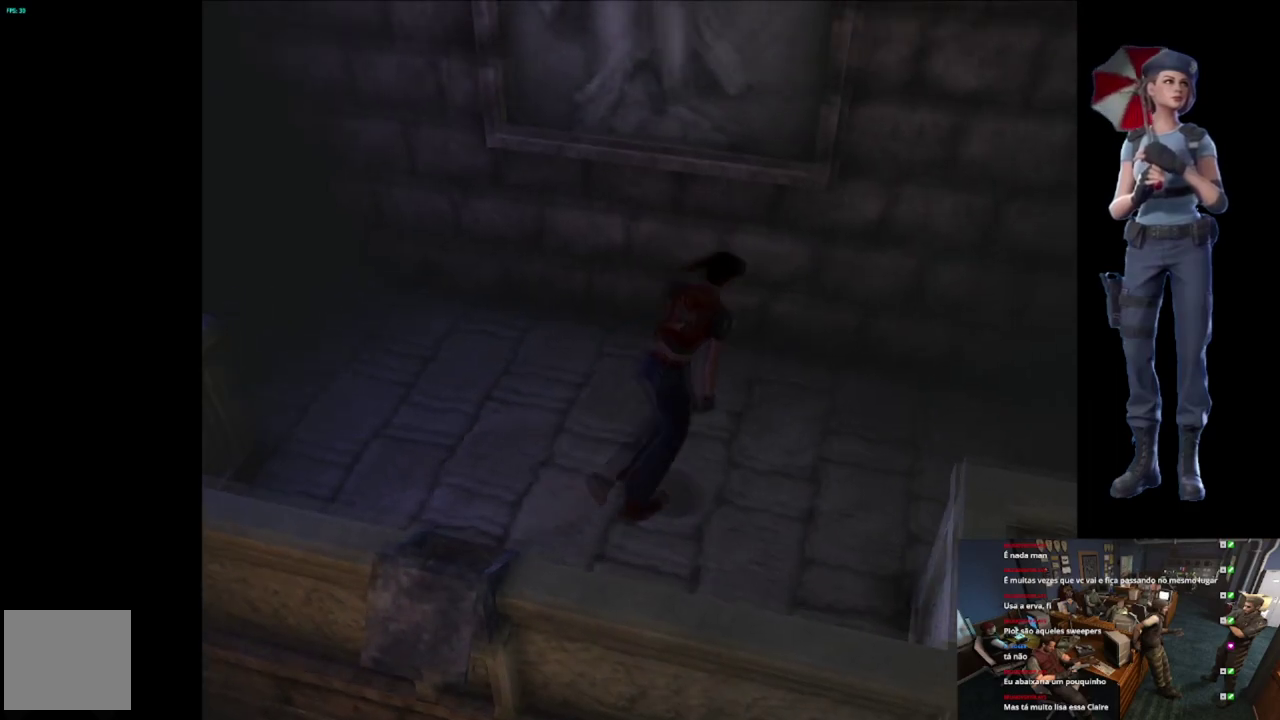
{"buttons": ["X"], "left_stick": "up", "right_stick": "center", "events": [[100, "left_stick", "up-right"], [468, "left_stick", "up"]]}
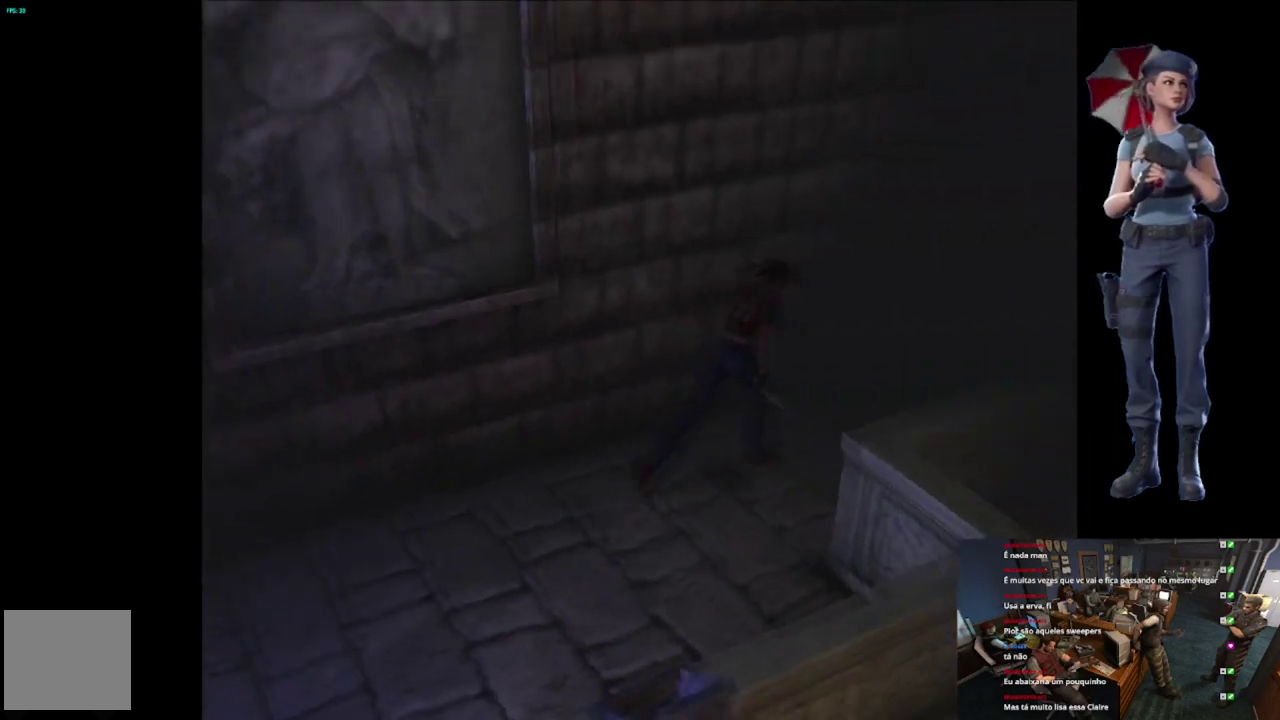
{"buttons": ["A", "X"], "left_stick": "up-right", "right_stick": "center", "events": [[384, "left_stick", "up-right"], [450, "A", "down"]]}
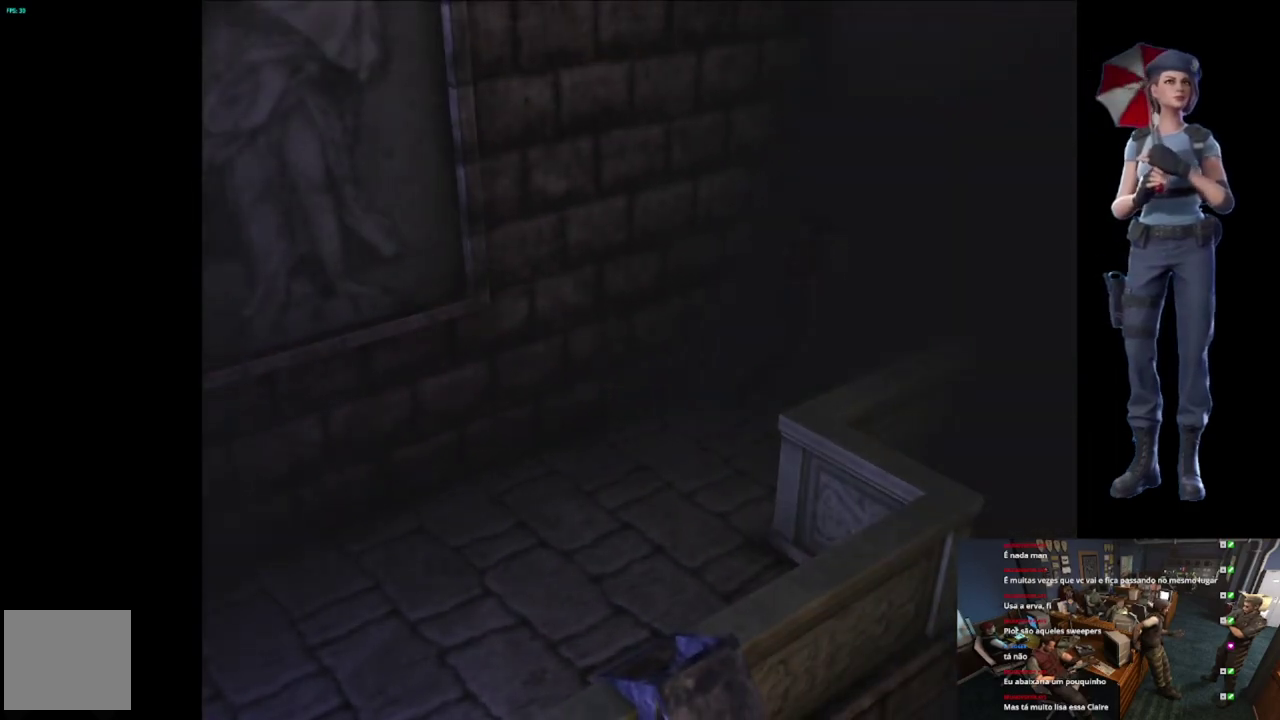
{"buttons": ["A", "X"], "left_stick": "center", "right_stick": "center", "events": [[34, "left_stick", "up"], [100, "A", "up"], [167, "A", "down"], [484, "left_stick", "center"]]}
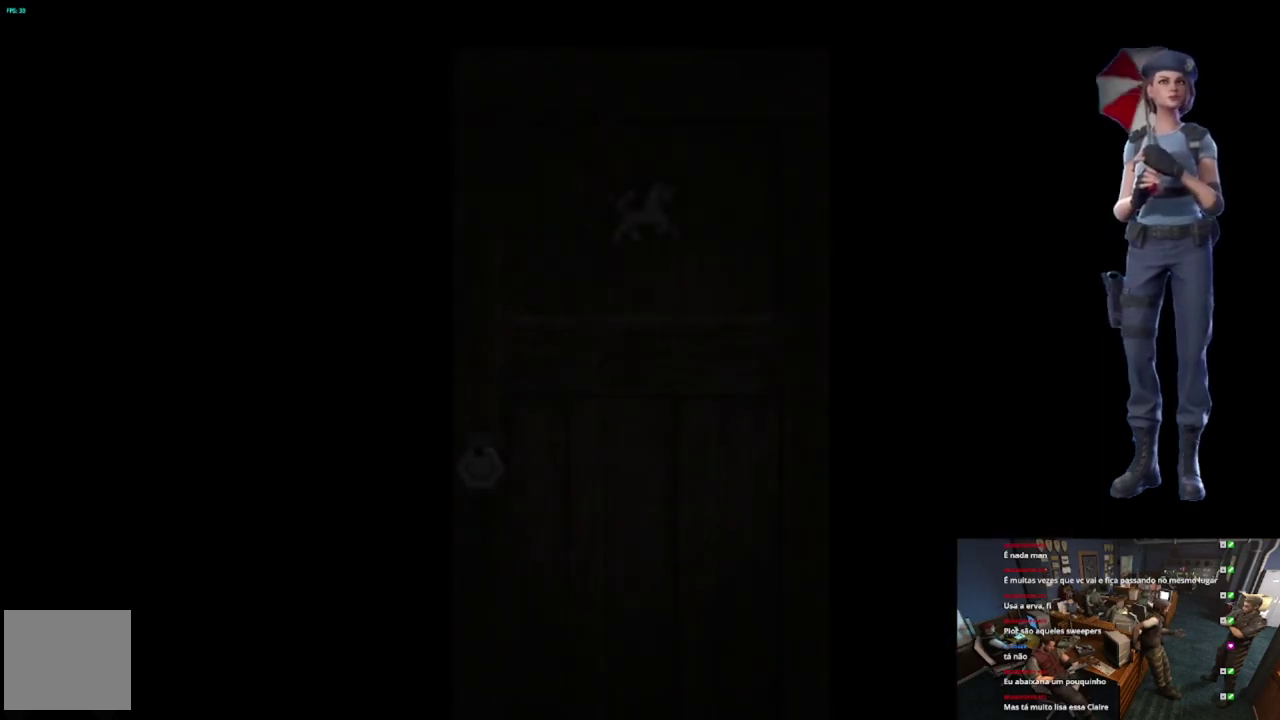
{"buttons": [], "left_stick": "center", "right_stick": "center", "events": [[117, "A", "up"], [150, "X", "up"]]}
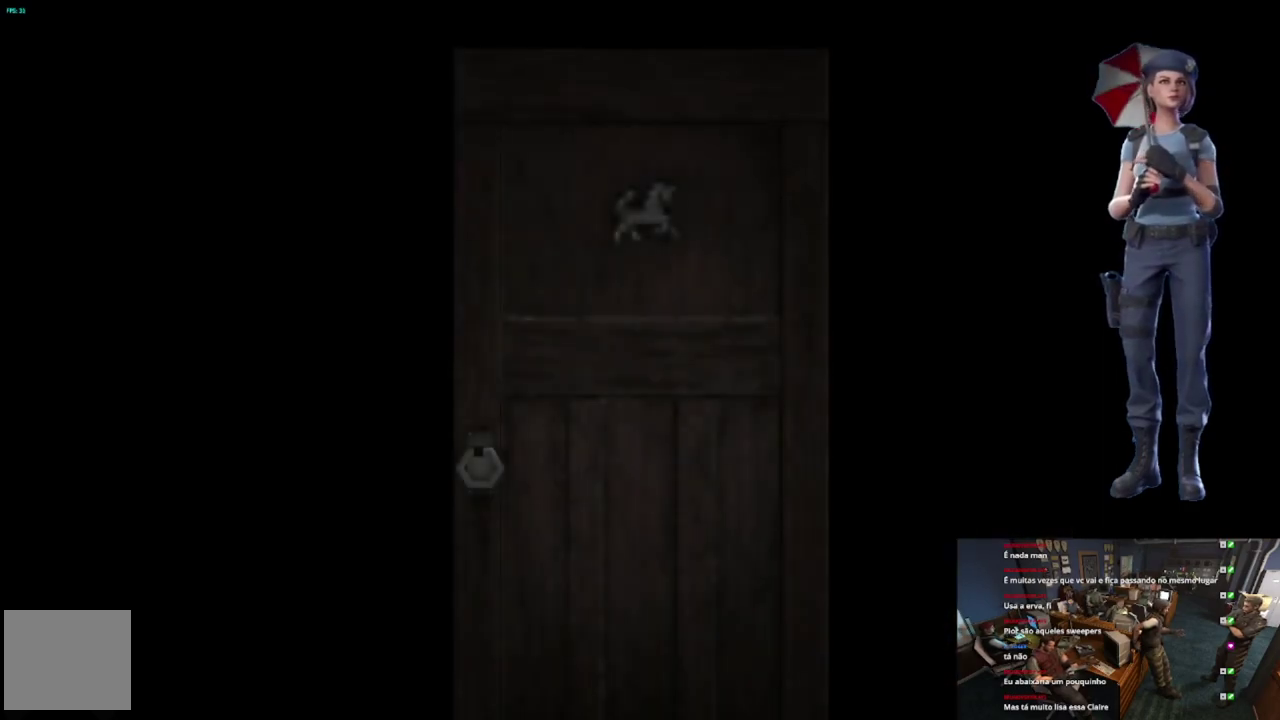
{"buttons": ["L1"], "left_stick": "center", "right_stick": "center", "events": [[34, "L1", "down"], [334, "L1", "up"], [384, "L1", "down"]]}
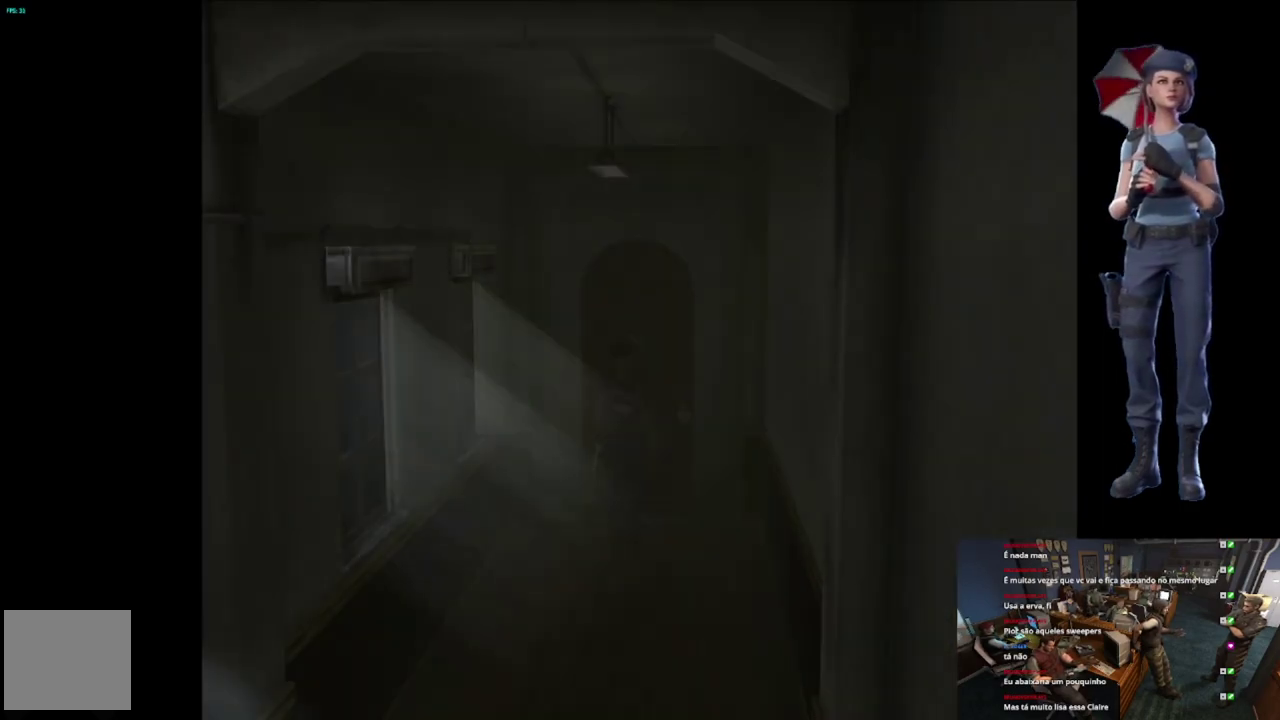
{"buttons": ["Y"], "left_stick": "center", "right_stick": "center", "events": [[33, "L1", "up"], [117, "L1", "down"], [217, "L1", "up"], [400, "Y", "down"]]}
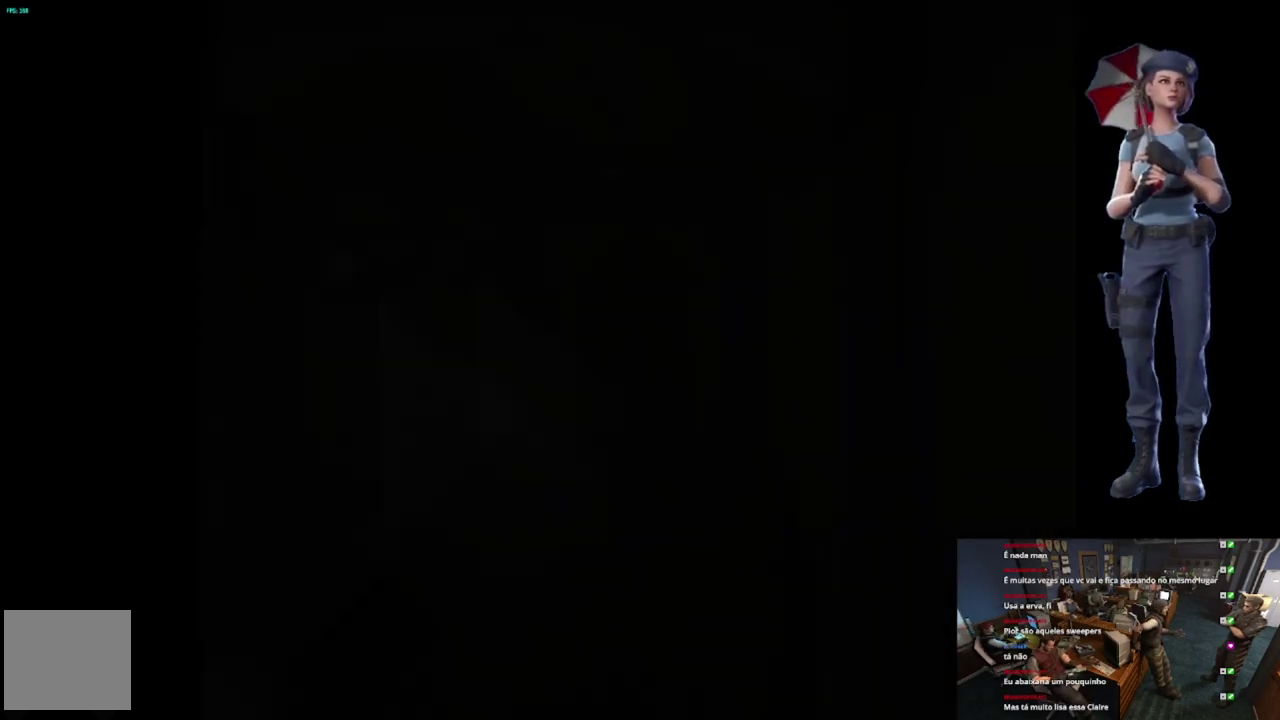
{"buttons": [], "left_stick": "center", "right_stick": "center", "events": [[334, "Y", "up"]]}
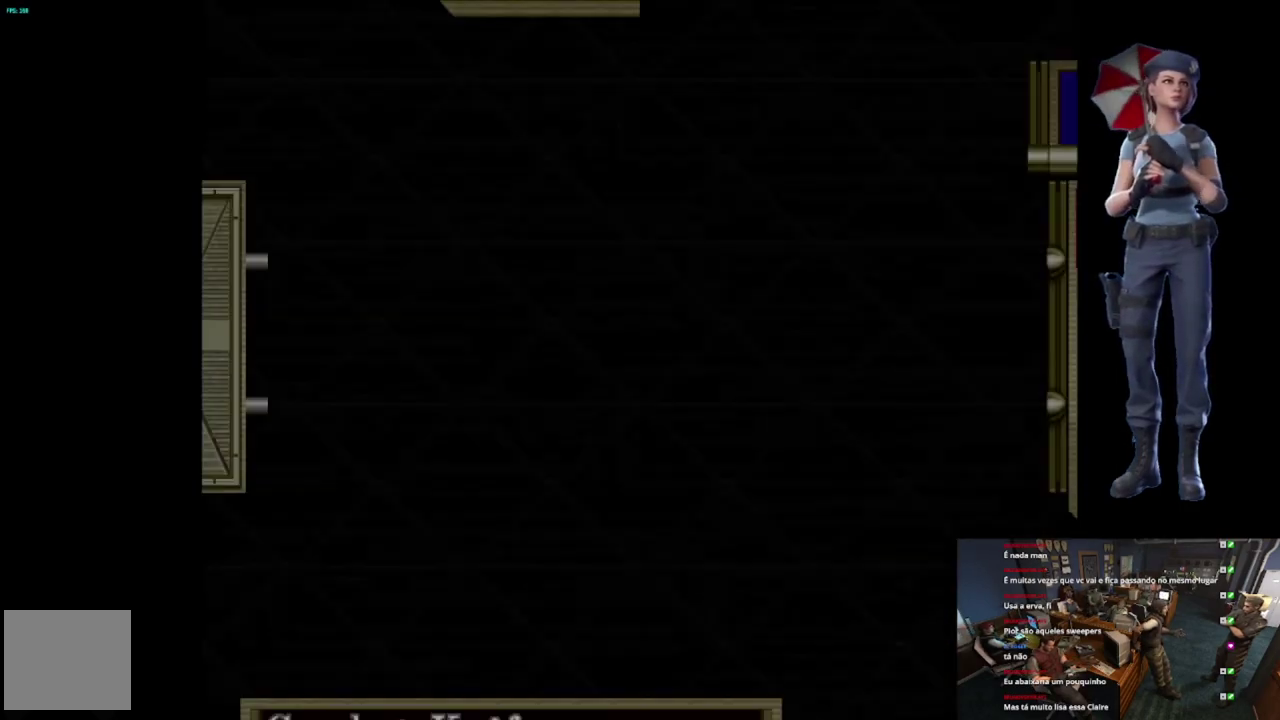
{"buttons": [], "left_stick": "center", "right_stick": "center", "events": [[384, "Y", "down"], [450, "Y", "up"]]}
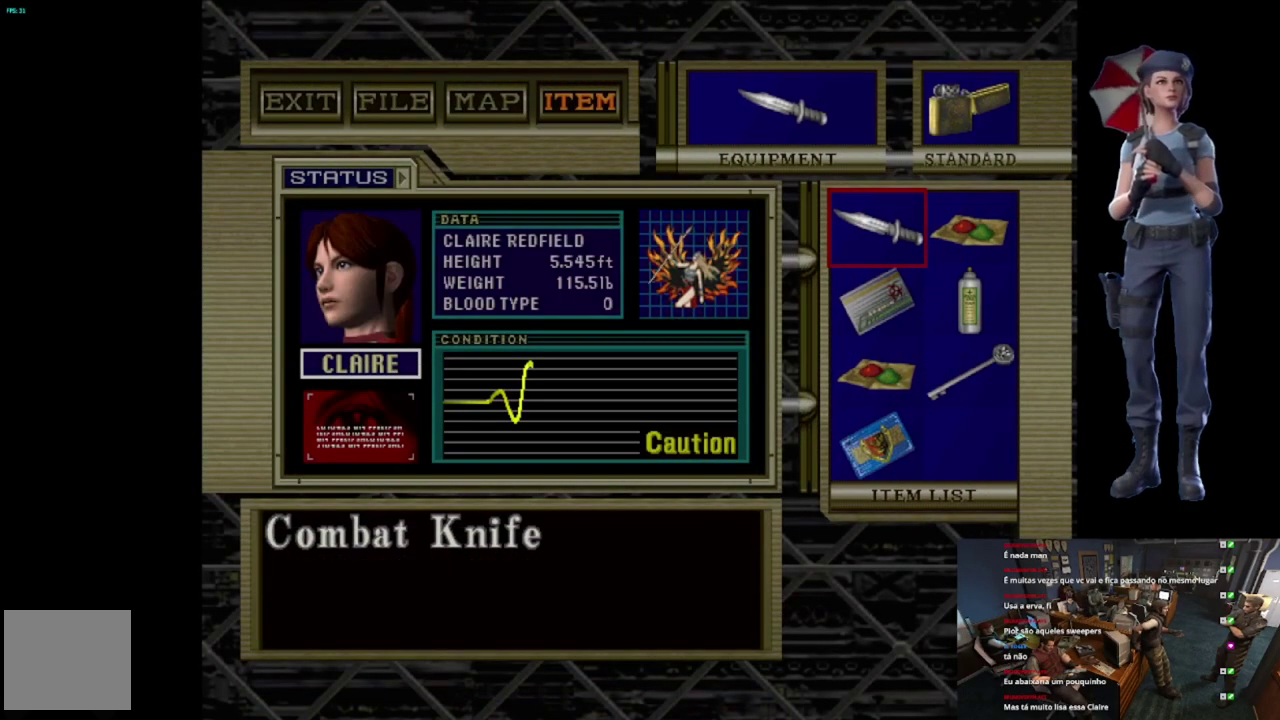
{"buttons": [], "left_stick": "center", "right_stick": "center", "events": [[50, "Y", "down"], [151, "Y", "up"], [217, "Y", "down"], [384, "Y", "up"]]}